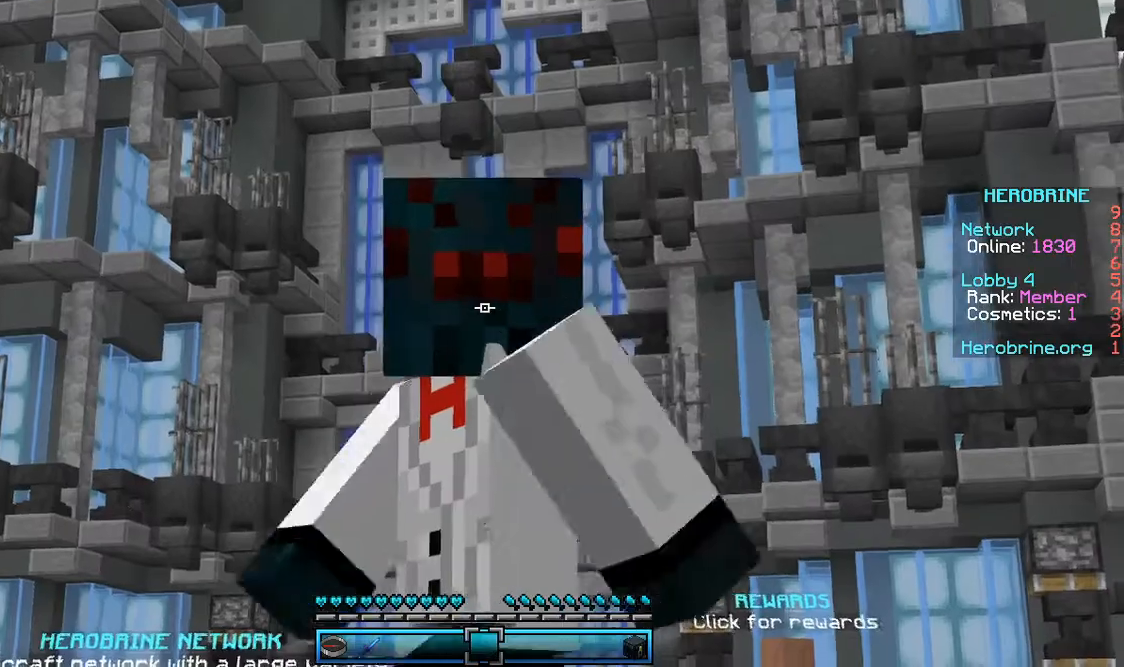
Gameplay with keyboard and mouse; each line is a JSON object with the keys and mouse buttons held at the frame after it. "events" lists presses ("down") and releases ("up") of "a", "d", "s", "space", "w", "mouse_left" and "mouse_right" between this image and that frame as [ms after this image, input, new state], when the widget could be followed in between. "mouse_left", "mouse_right" = the "left", "right" buttons of the "mouse" list. No other keys are recorded. Fast repeated clicks can show as one long hold. Mouse movement is not recorded.
{"keys": ["s"], "mouse": [], "events": []}
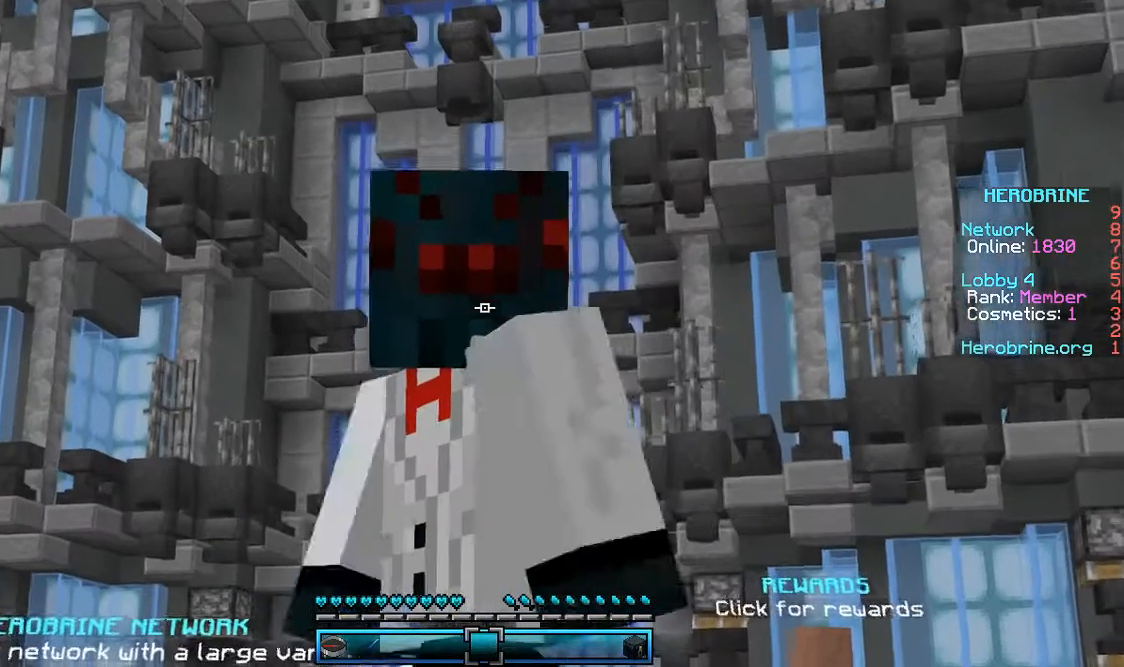
{"keys": ["s"], "mouse": [], "events": []}
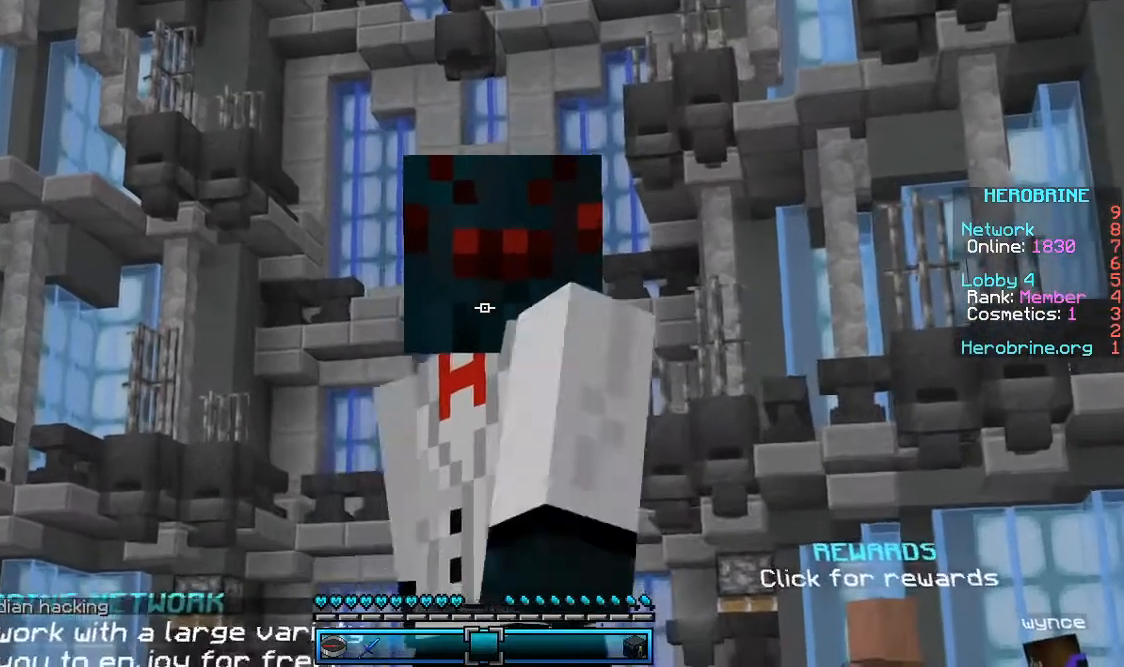
{"keys": ["s"], "mouse": [], "events": []}
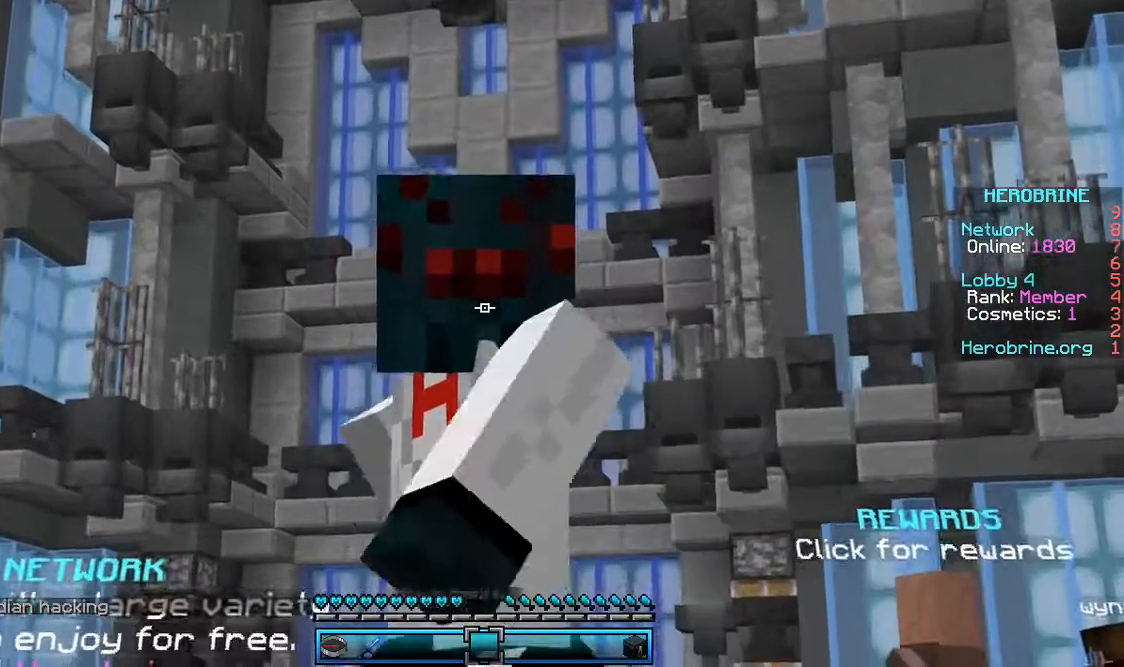
{"keys": ["s"], "mouse": [], "events": []}
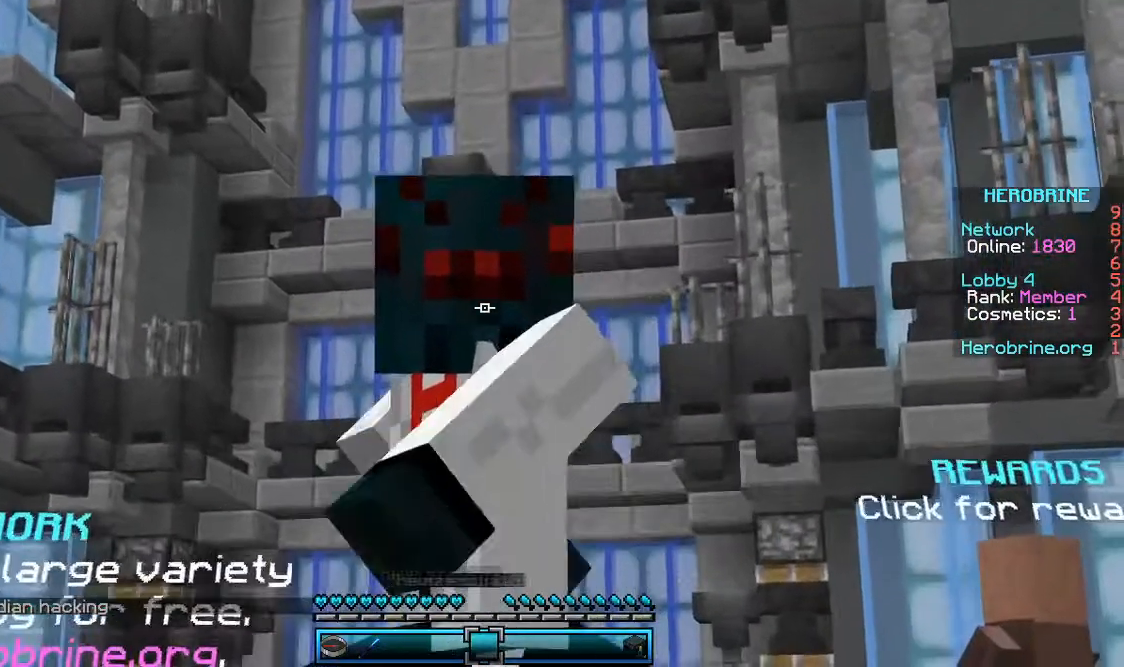
{"keys": [], "mouse": [], "events": [[133, "s", "up"]]}
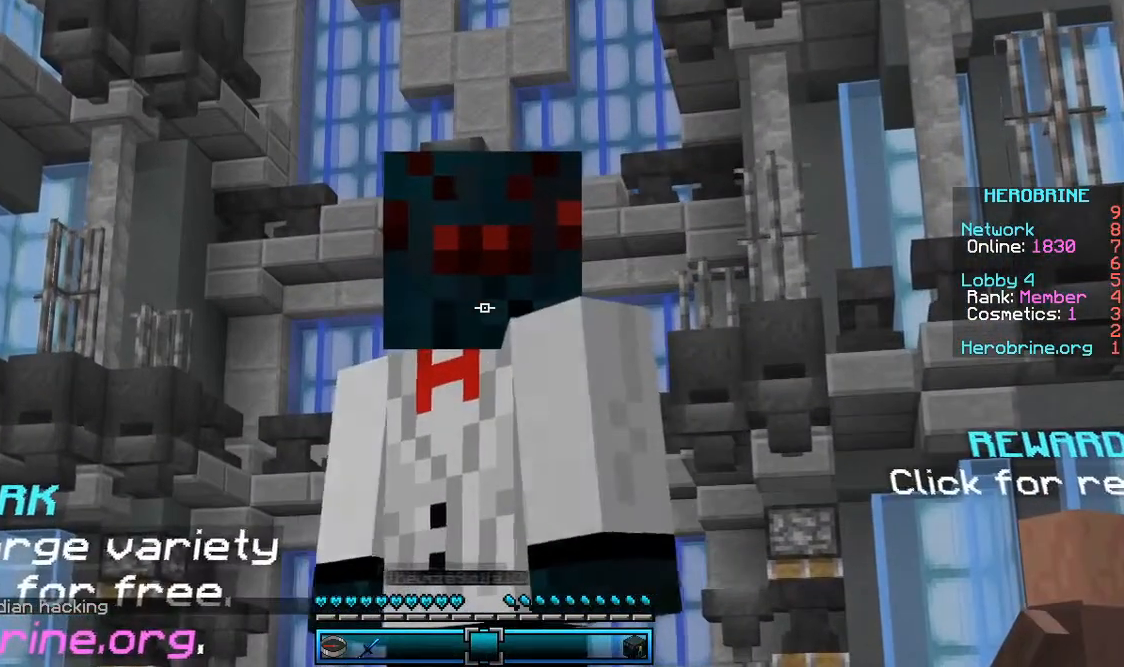
{"keys": [], "mouse": [], "events": []}
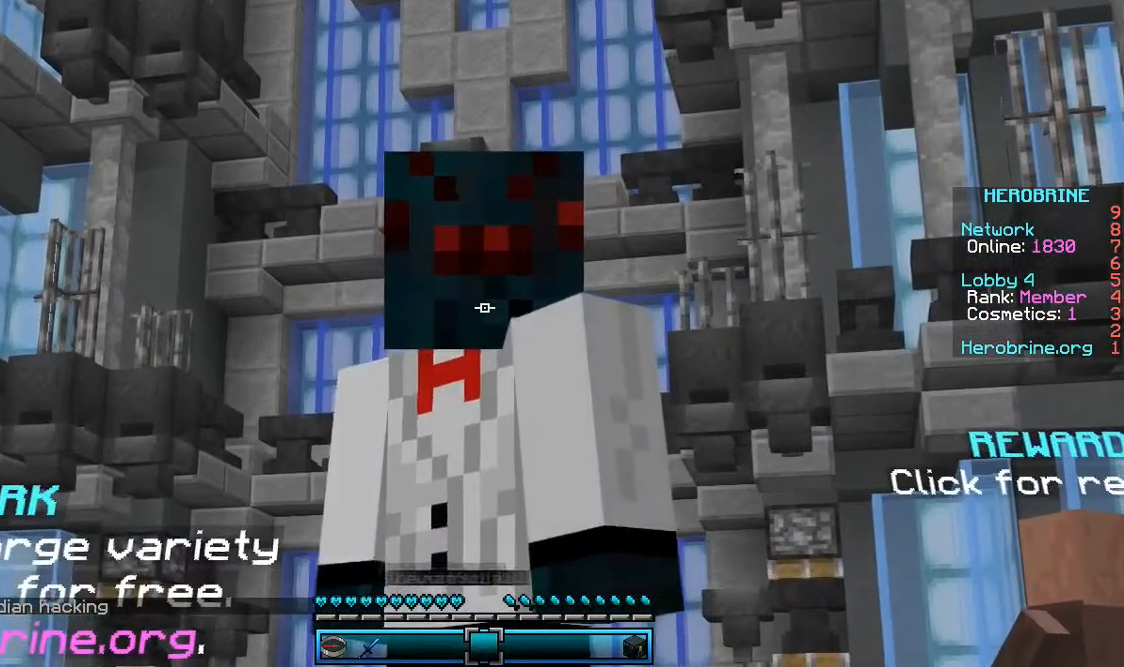
{"keys": [], "mouse": [], "events": []}
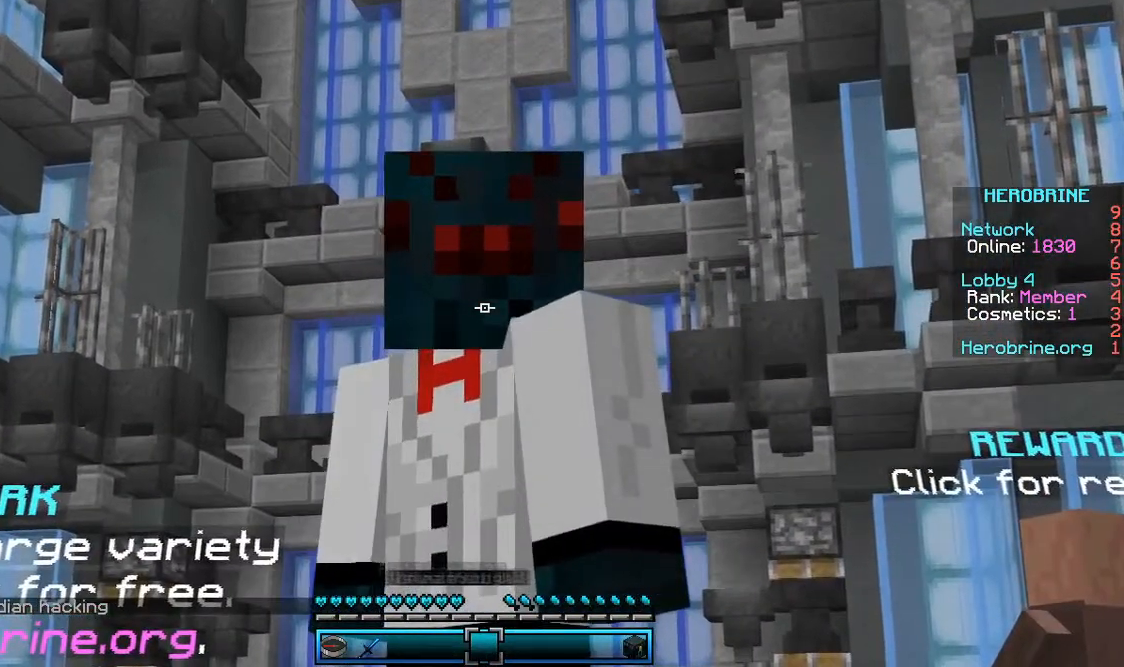
{"keys": [], "mouse": ["left", "right"], "events": [[433, "mouse_left", "down"], [433, "mouse_right", "down"]]}
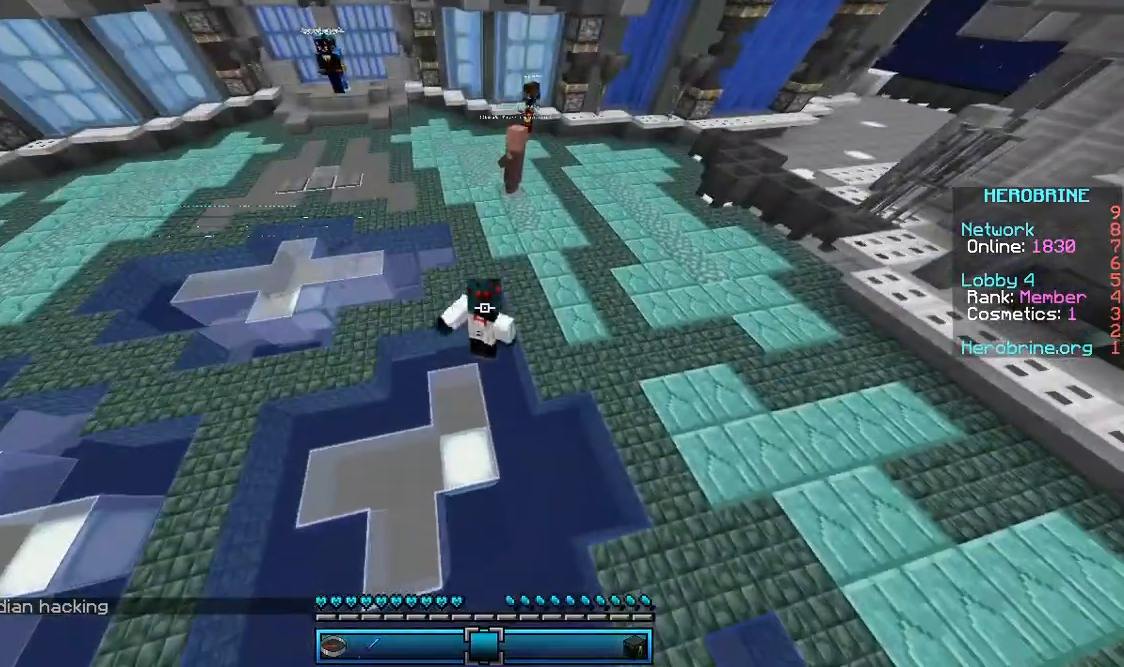
{"keys": [], "mouse": [], "events": [[33, "mouse_left", "up"], [33, "mouse_right", "up"], [133, "mouse_left", "down"], [133, "mouse_right", "down"], [267, "mouse_left", "up"], [267, "mouse_right", "up"], [333, "mouse_left", "down"], [333, "mouse_right", "down"], [500, "mouse_left", "up"], [500, "mouse_right", "up"]]}
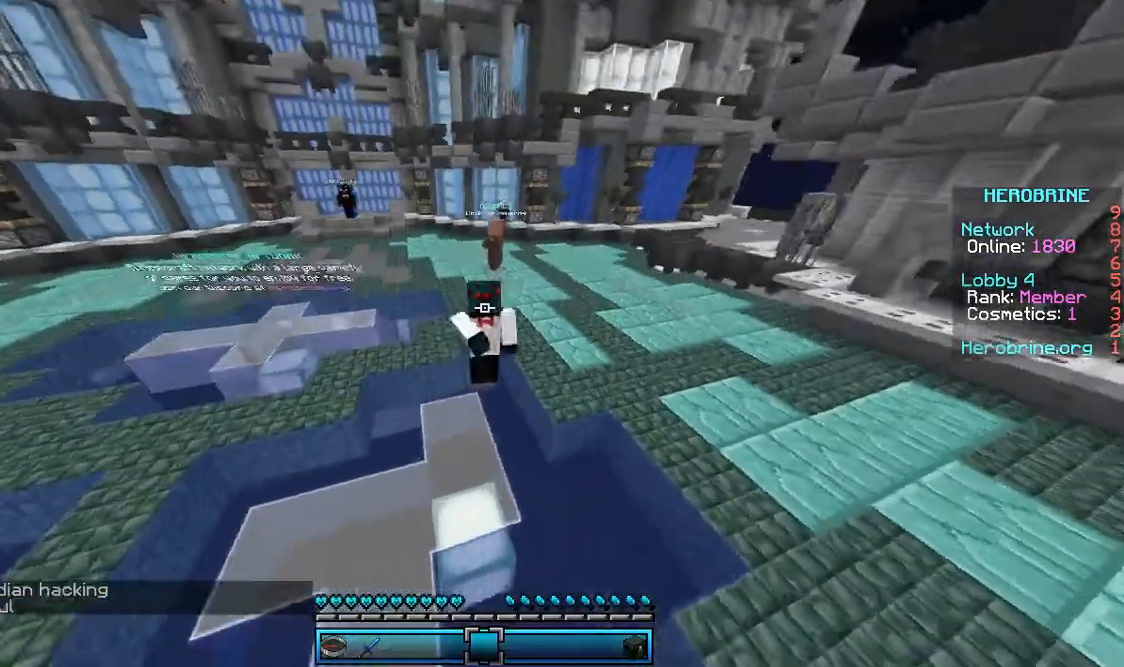
{"keys": [], "mouse": [], "events": []}
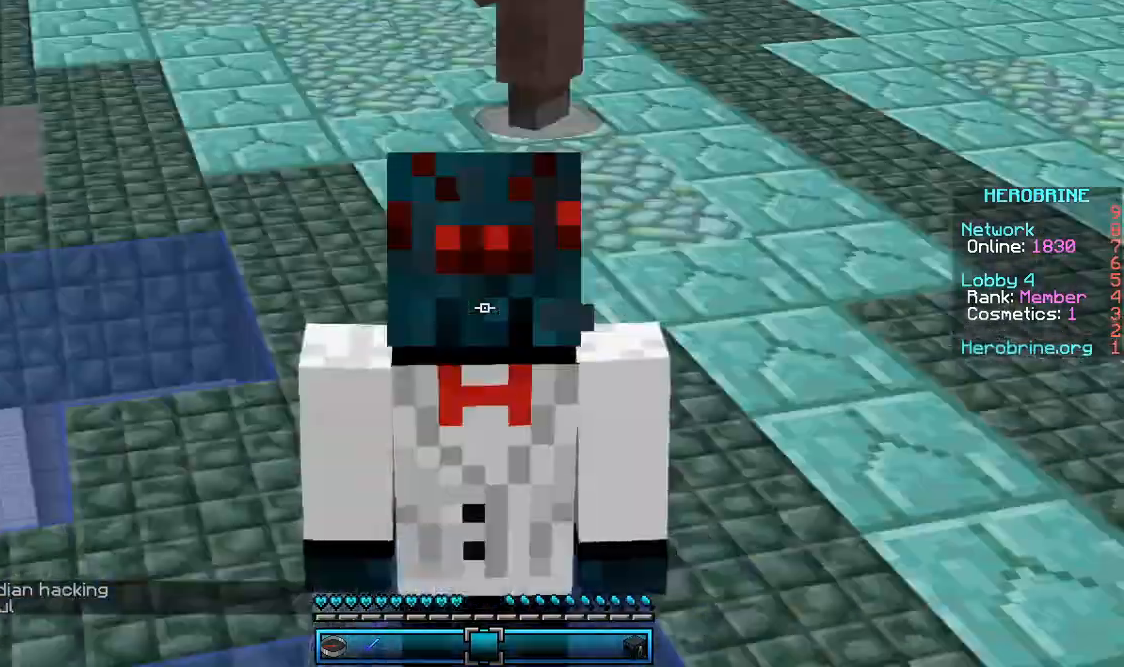
{"keys": [], "mouse": [], "events": []}
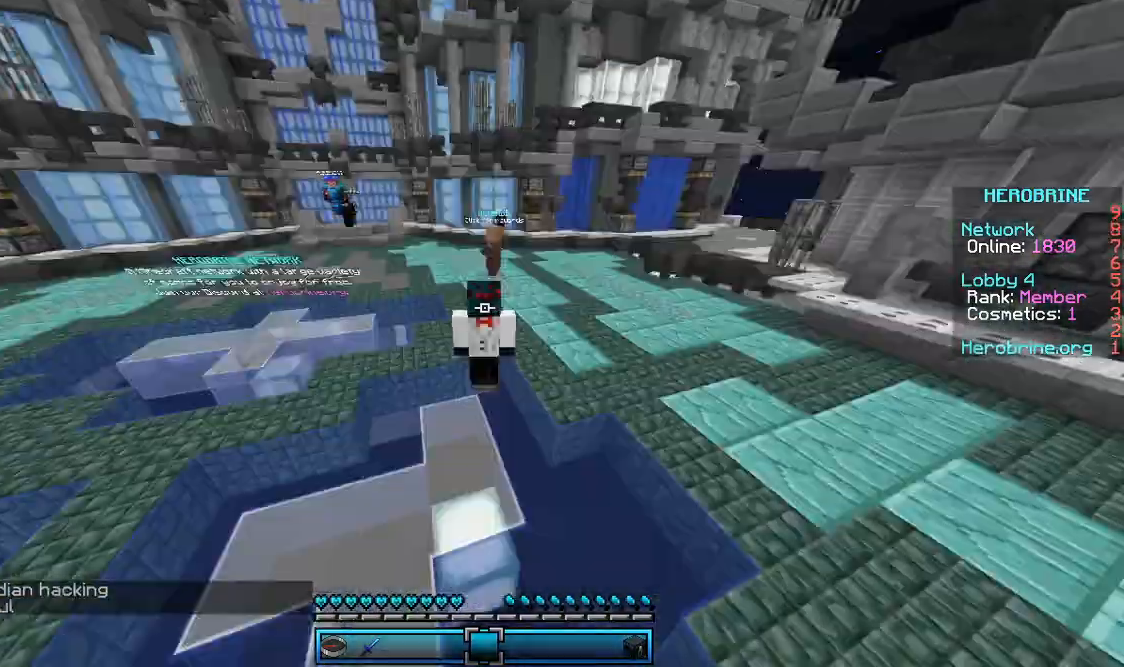
{"keys": ["s"], "mouse": [], "events": [[100, "s", "down"]]}
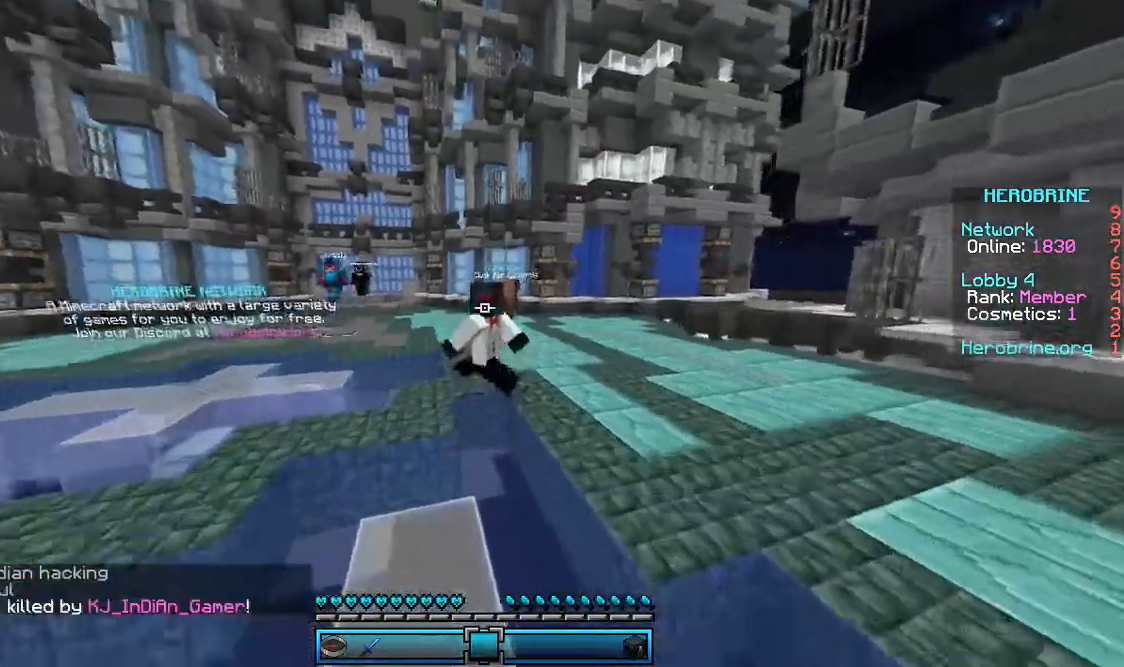
{"keys": ["a", "s"], "mouse": [], "events": [[433, "a", "down"]]}
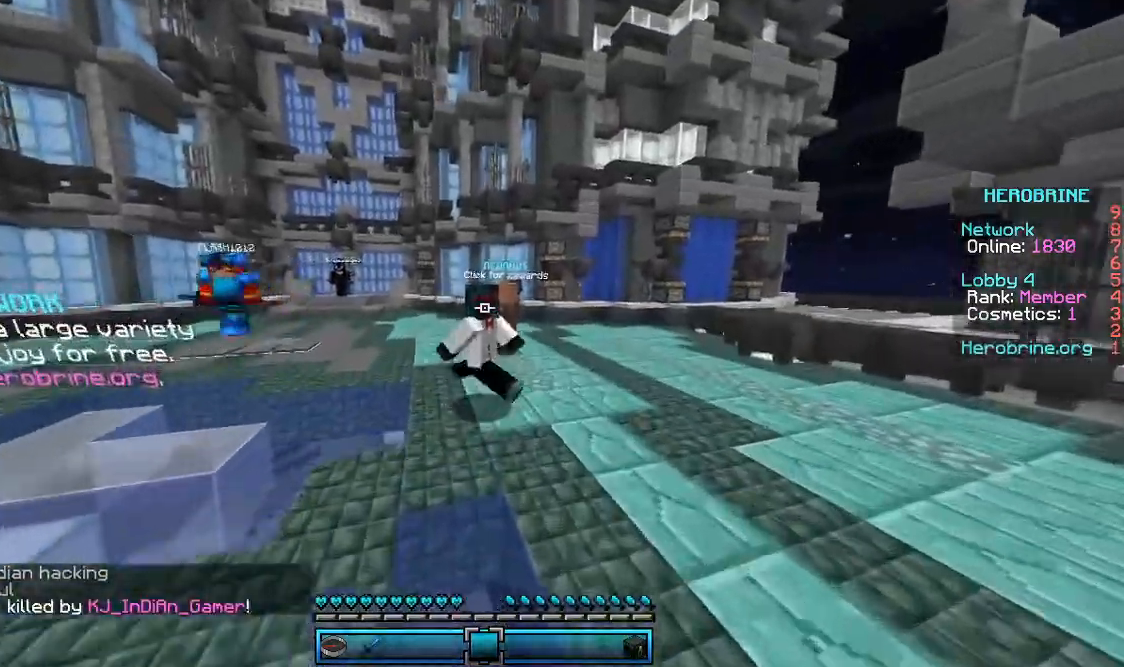
{"keys": ["s"], "mouse": [], "events": [[300, "a", "up"]]}
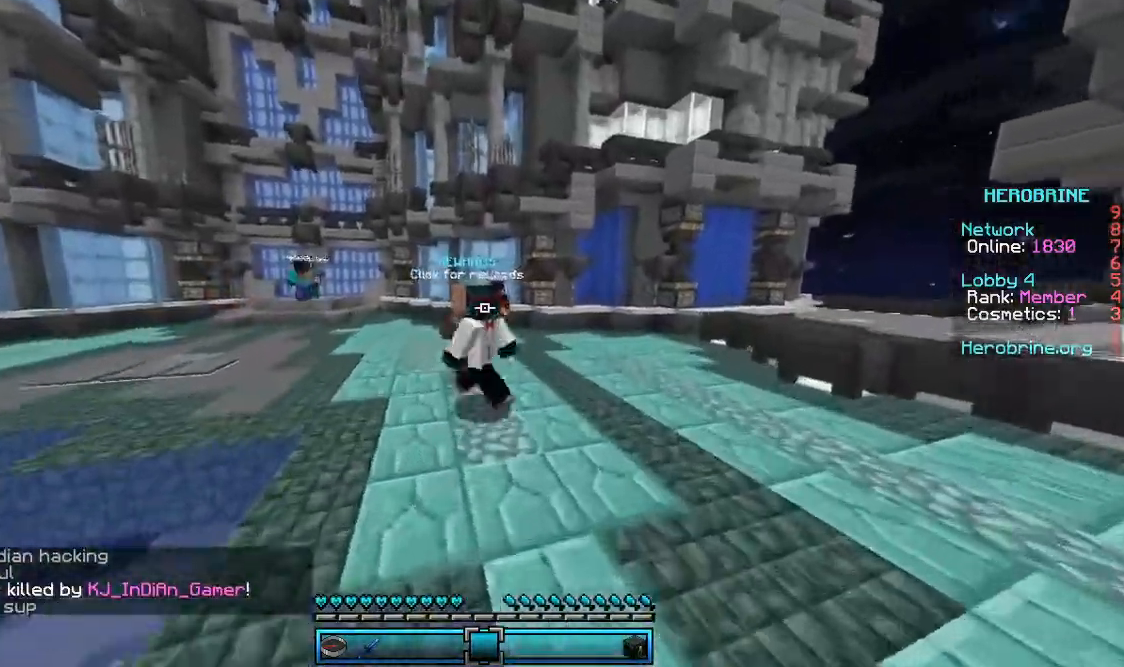
{"keys": ["s"], "mouse": [], "events": []}
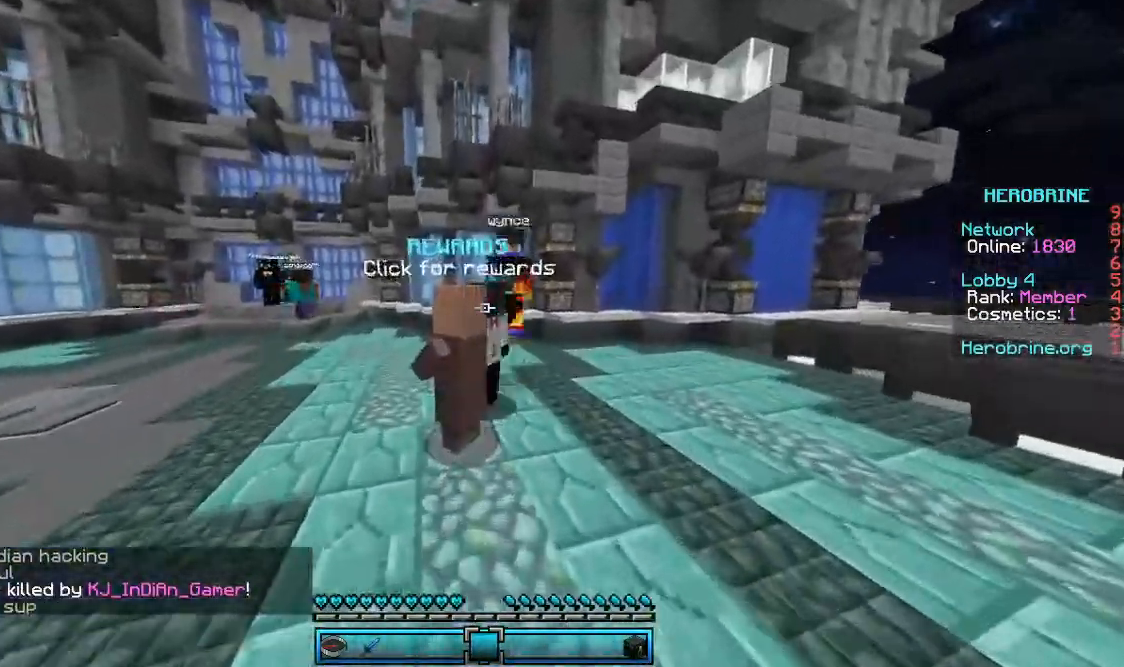
{"keys": ["s"], "mouse": [], "events": []}
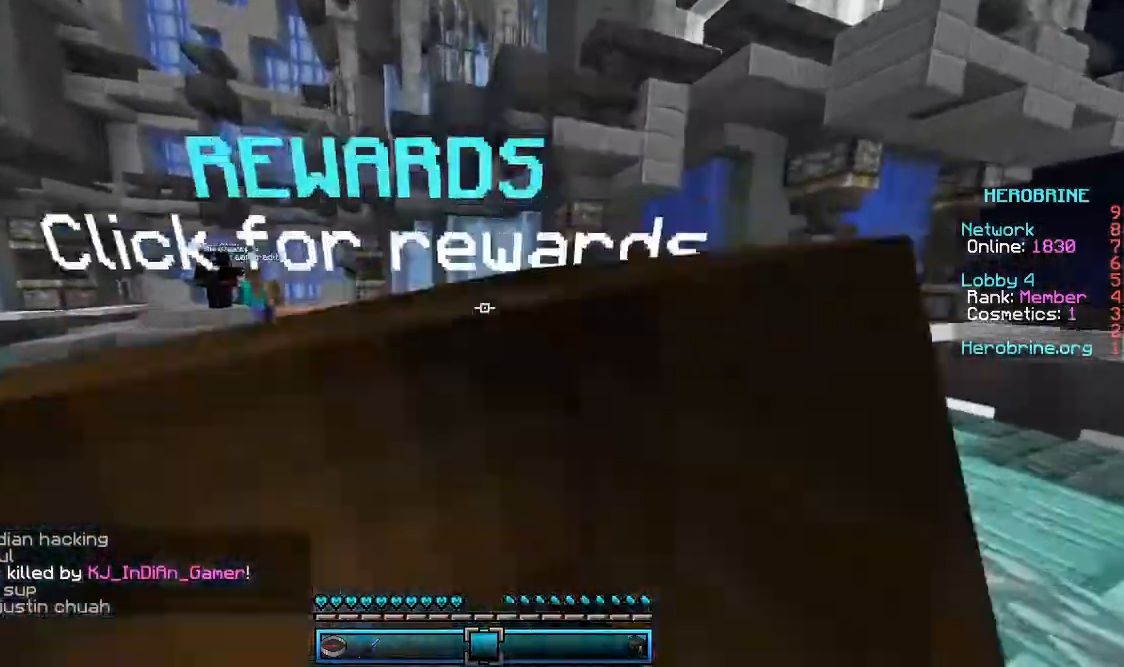
{"keys": ["s"], "mouse": [], "events": []}
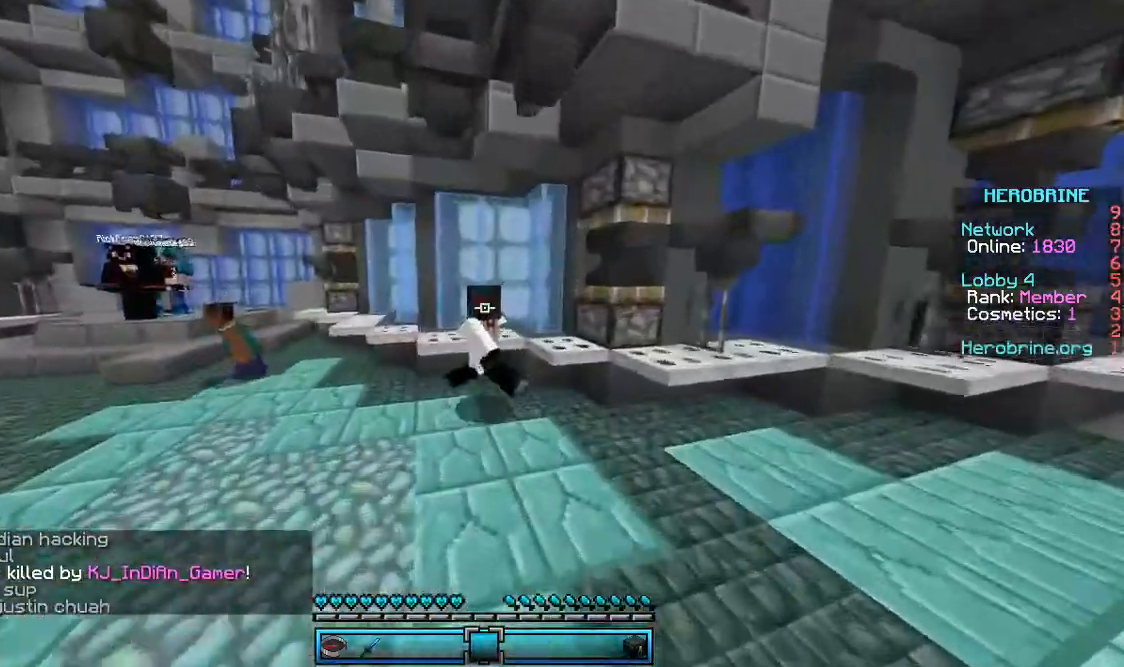
{"keys": ["w"], "mouse": [], "events": [[300, "s", "up"], [500, "w", "down"]]}